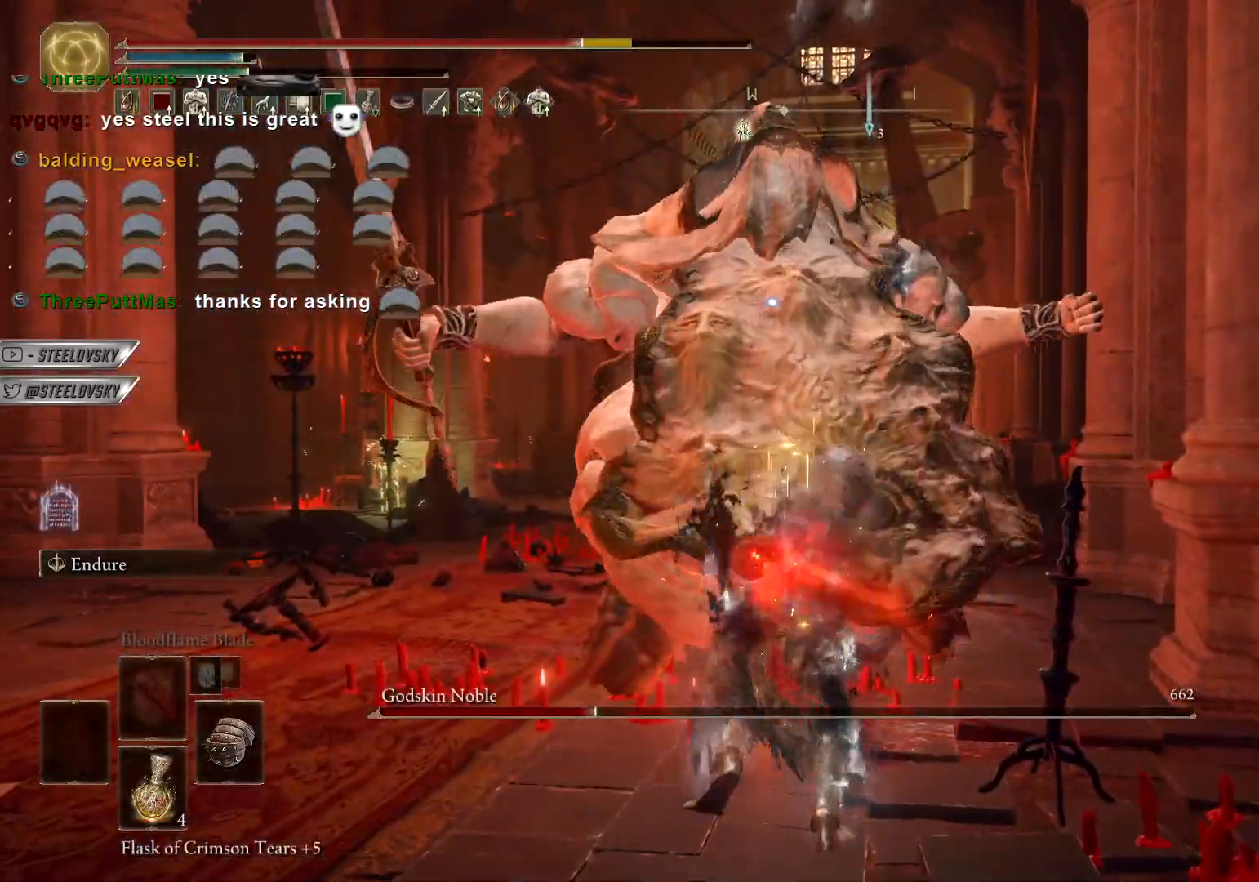
Gameplay with a controller (PlayStation layout); each line is a JSON object with the inputs held at the frame after it (dt_ms = milliseconds from this image to that frame). "events" lists button and stick changes between this image and that frame as [ms after this image, input, new state], when the widget could be followed in between.
{"dt_ms": 500, "buttons": [], "left_stick": "up-left", "right_stick": "center", "events": [[67, "R1", "down"], [67, "R2", "down"], [150, "R1", "up"], [150, "R2", "up"], [250, "R1", "down"], [333, "R1", "up"]]}
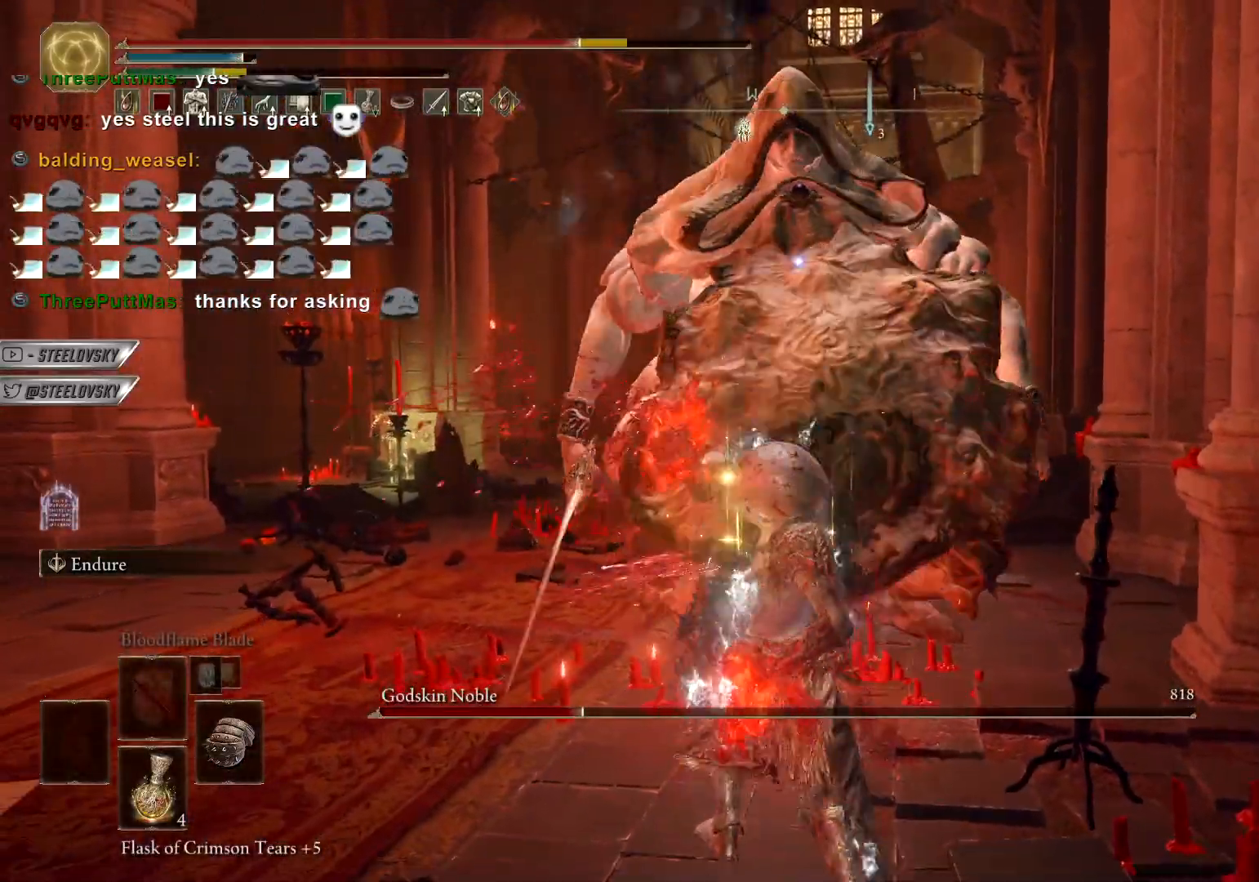
{"dt_ms": 500, "buttons": [], "left_stick": "up-left", "right_stick": "center"}
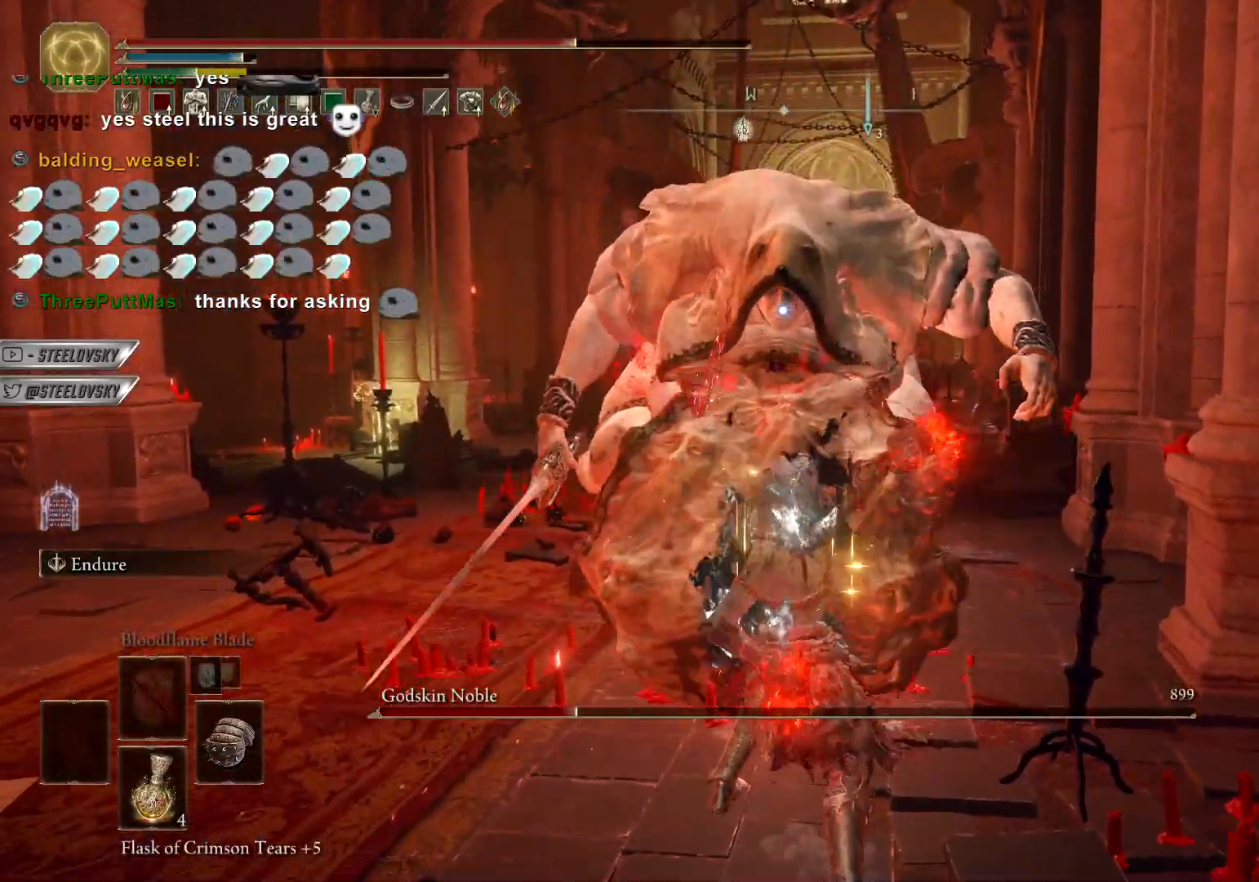
{"dt_ms": 500, "buttons": [], "left_stick": "down-left", "right_stick": "center", "events": [[50, "left_stick", "down-left"], [283, "CIRCLE", "down"], [383, "CIRCLE", "up"]]}
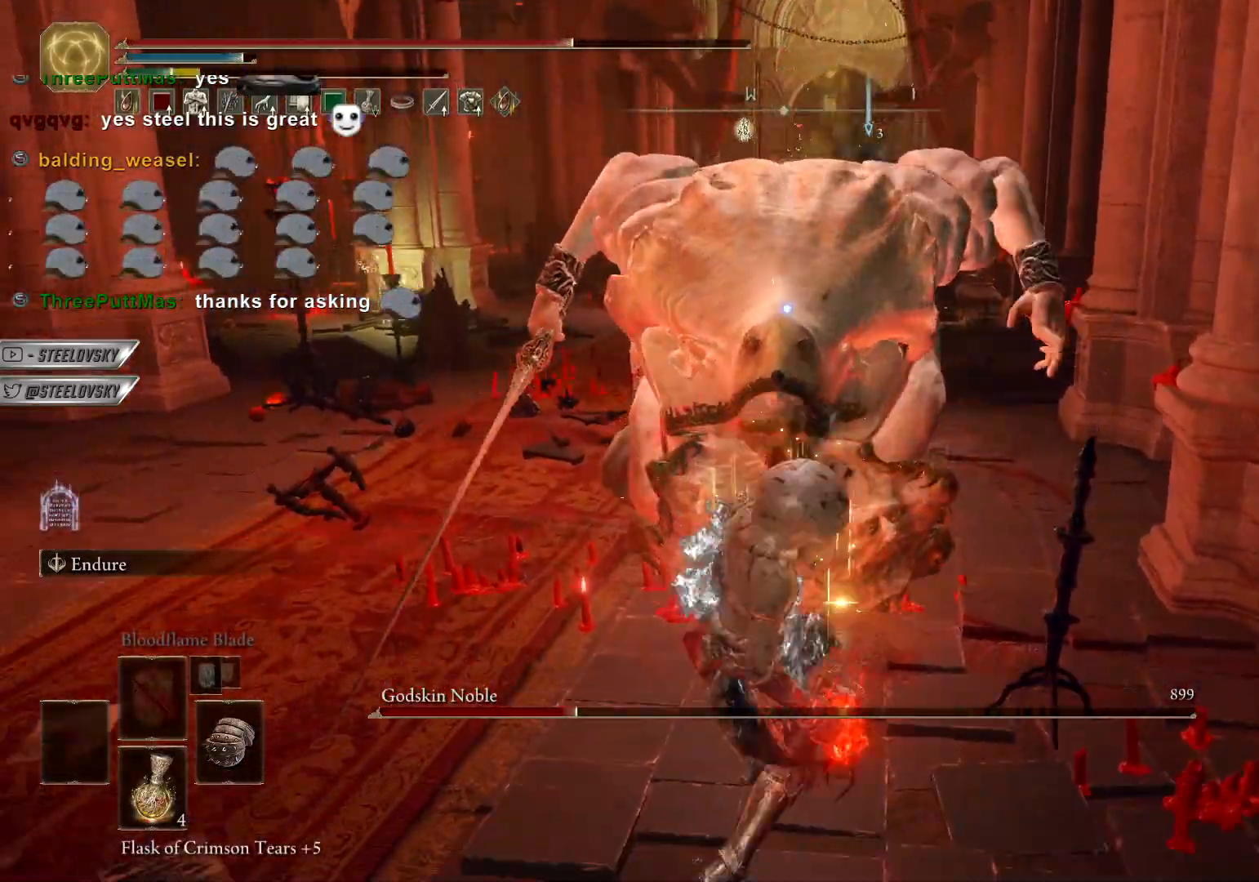
{"dt_ms": 500, "buttons": [], "left_stick": "down-left", "right_stick": "center", "events": [[233, "R3", "down"], [333, "R3", "up"]]}
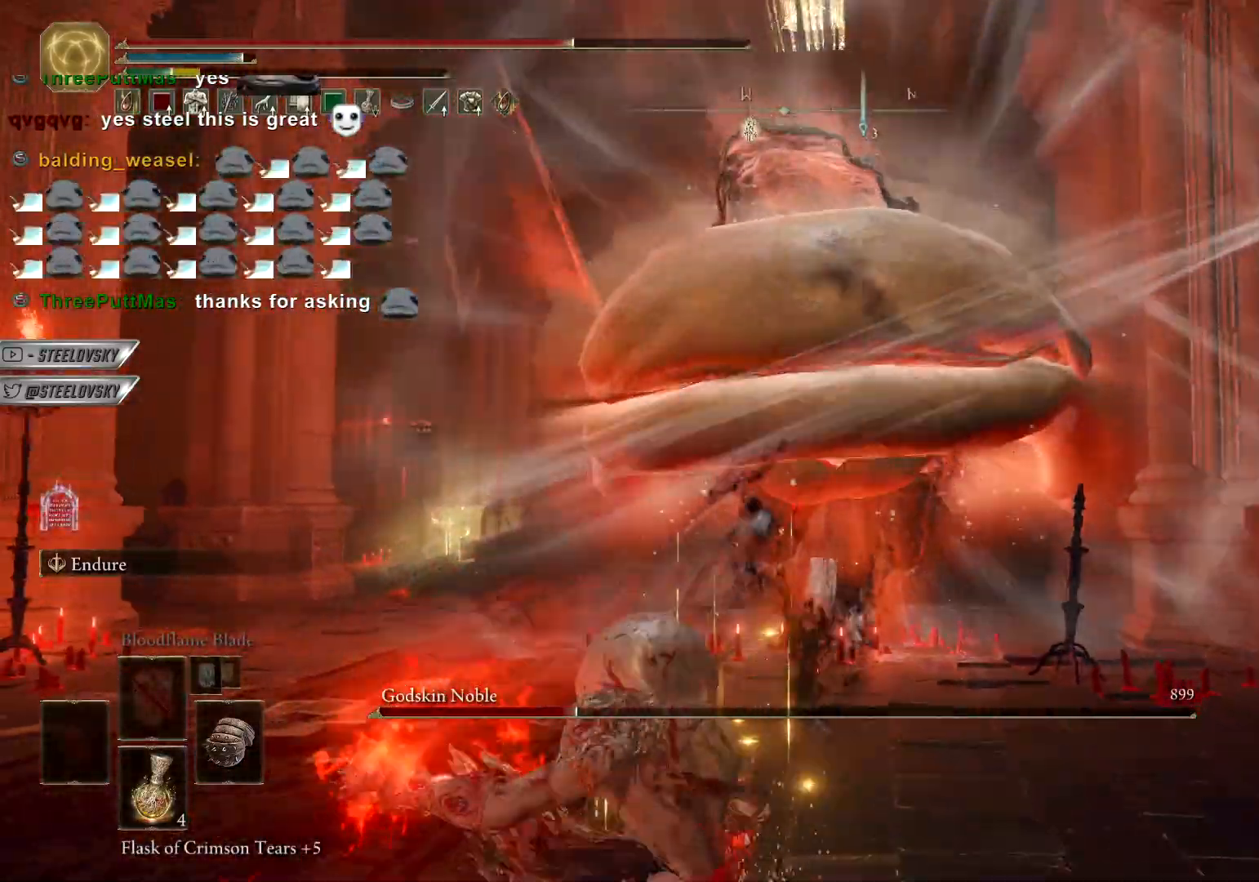
{"dt_ms": 500, "buttons": [], "left_stick": "left", "right_stick": "center", "events": [[433, "left_stick", "left"]]}
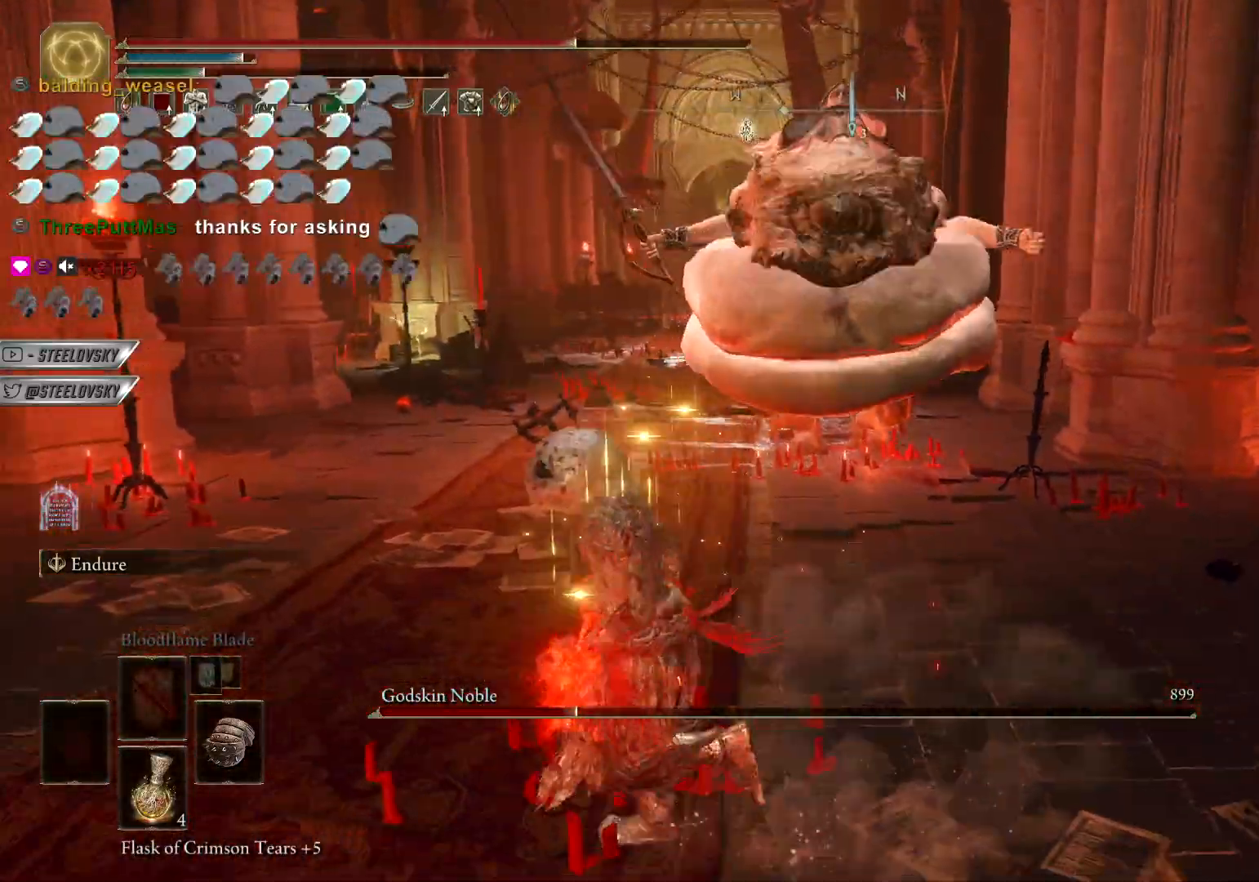
{"dt_ms": 500, "buttons": [], "left_stick": "left", "right_stick": "center", "events": [[183, "right_stick", "right"], [267, "right_stick", "center"]]}
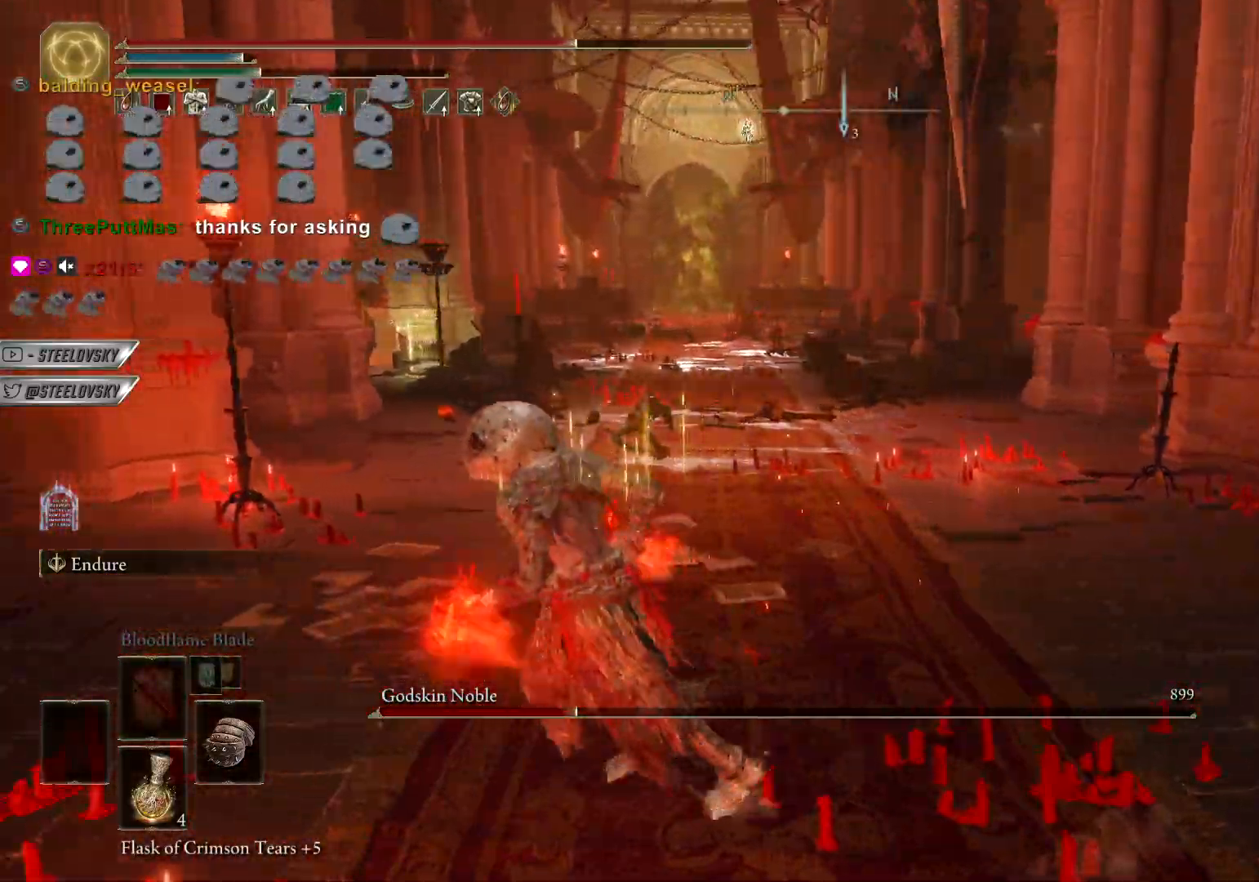
{"dt_ms": 500, "buttons": [], "left_stick": "left", "right_stick": "up-right", "events": [[33, "right_stick", "up-right"]]}
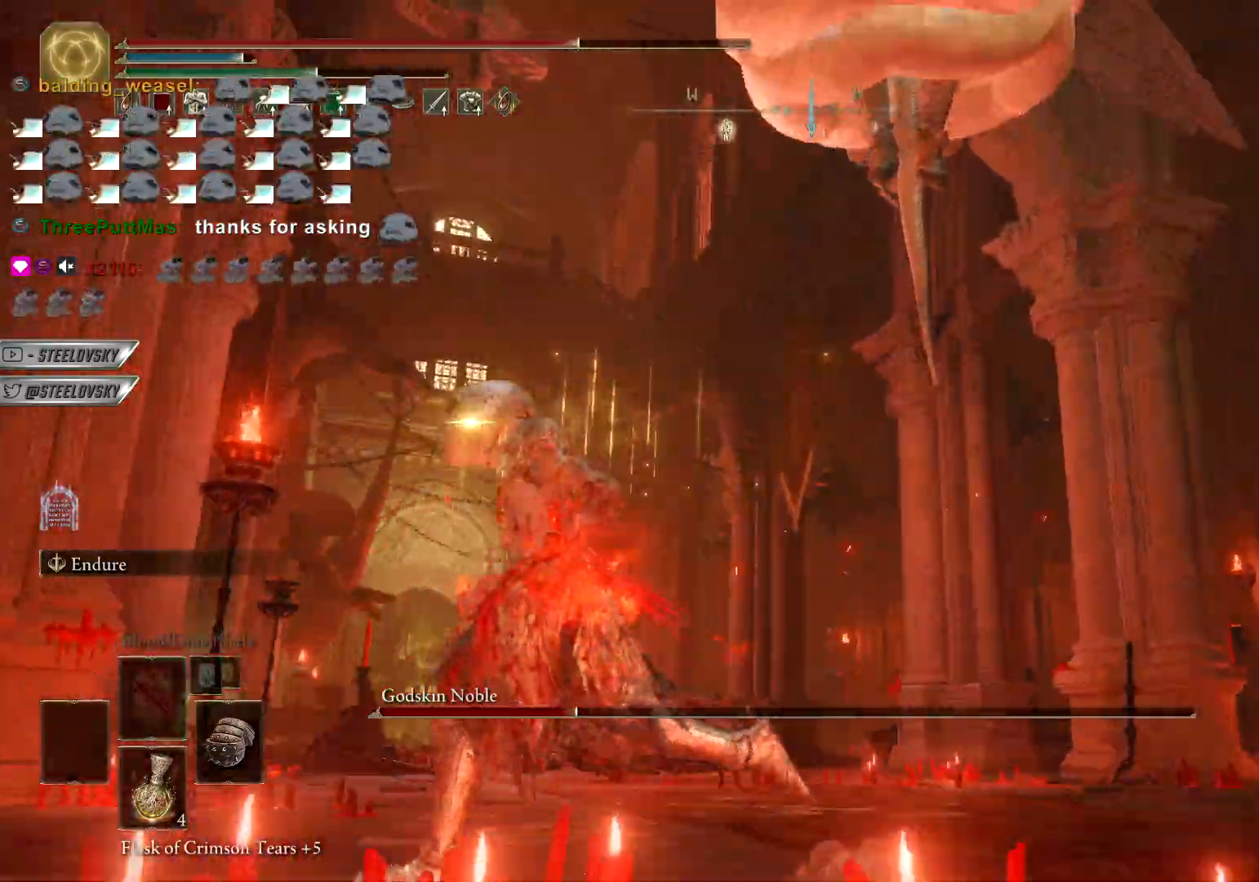
{"dt_ms": 500, "buttons": [], "left_stick": "left", "right_stick": "down-right", "events": [[167, "right_stick", "center"], [500, "right_stick", "down-right"]]}
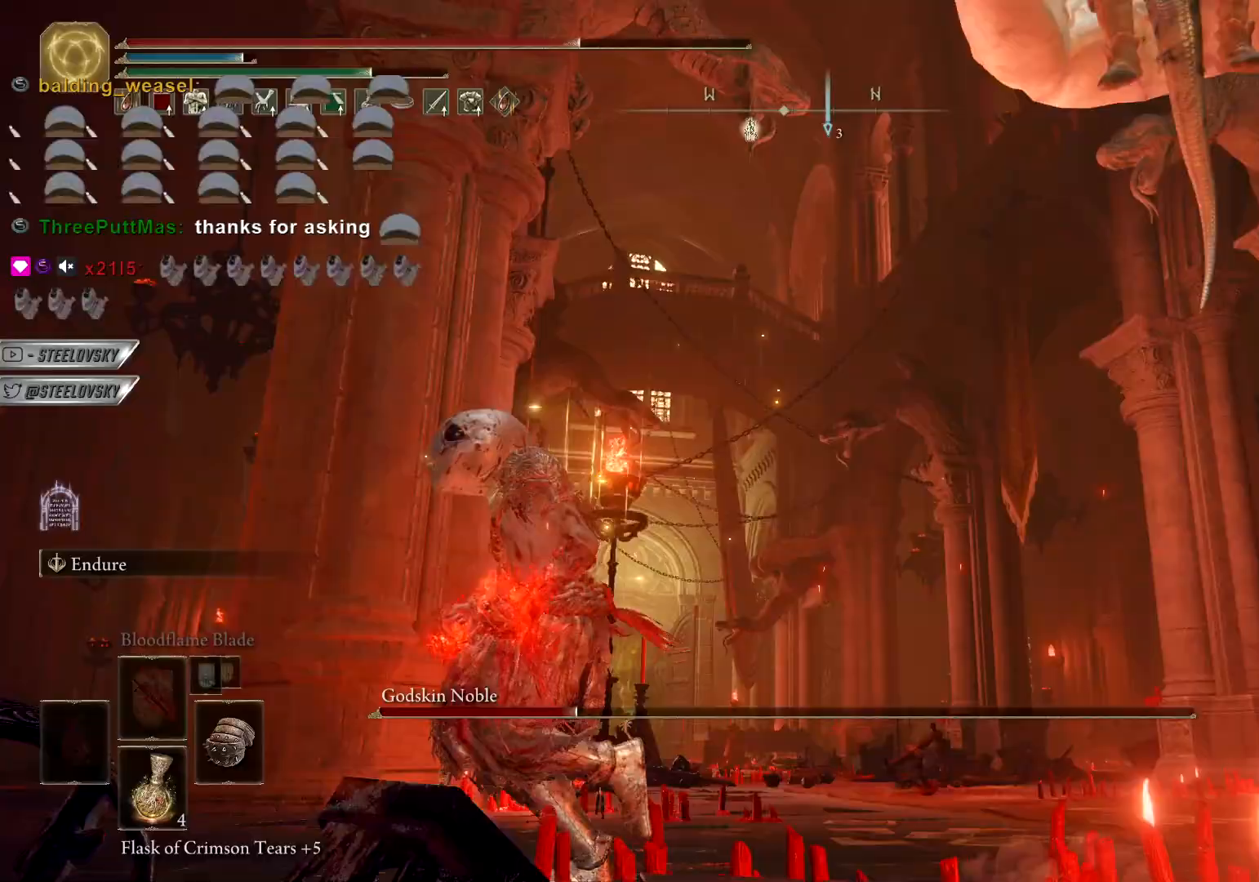
{"dt_ms": 500, "buttons": [], "left_stick": "left", "right_stick": "down-right", "events": [[117, "CIRCLE", "down"], [233, "CIRCLE", "up"], [283, "right_stick", "right"], [433, "right_stick", "down-right"]]}
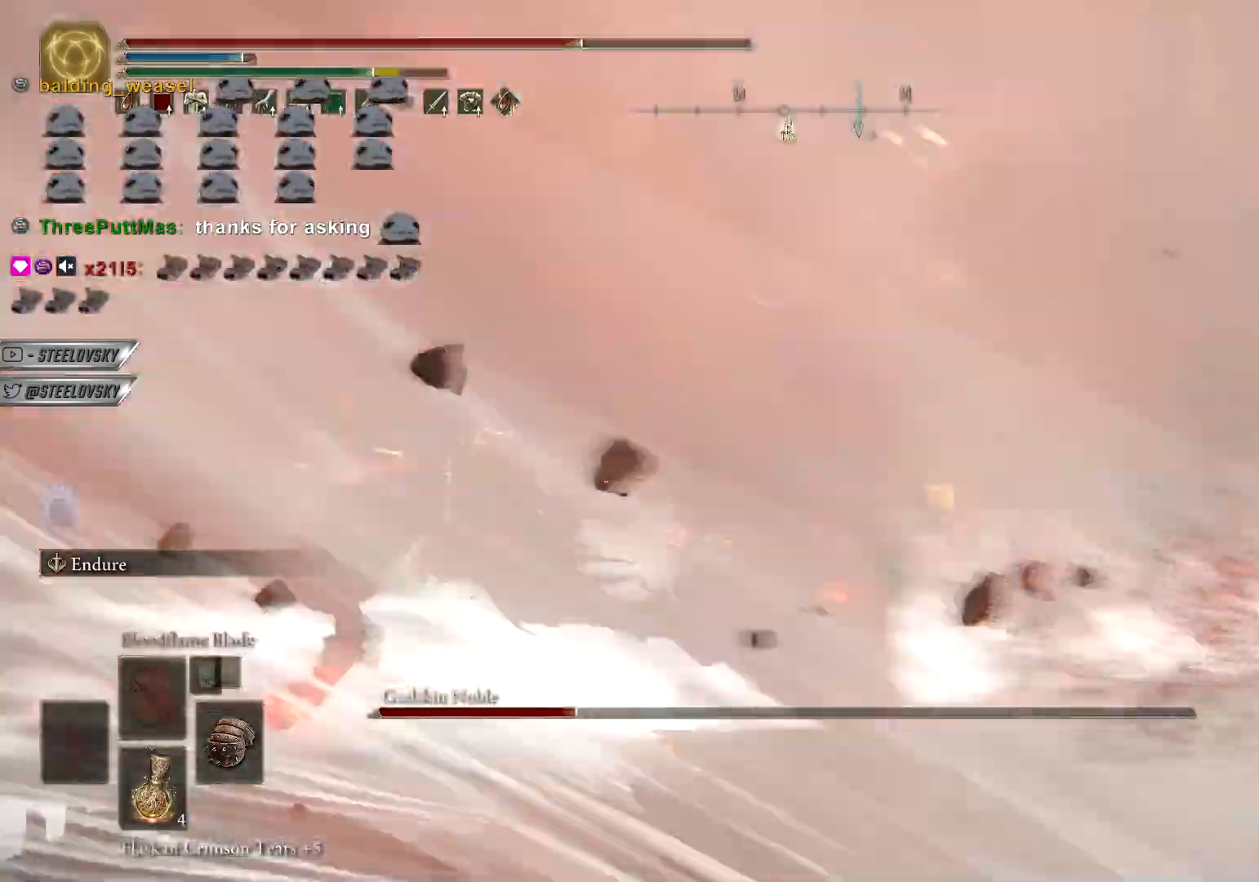
{"dt_ms": 500, "buttons": ["CIRCLE"], "left_stick": "up-left", "right_stick": "right"}
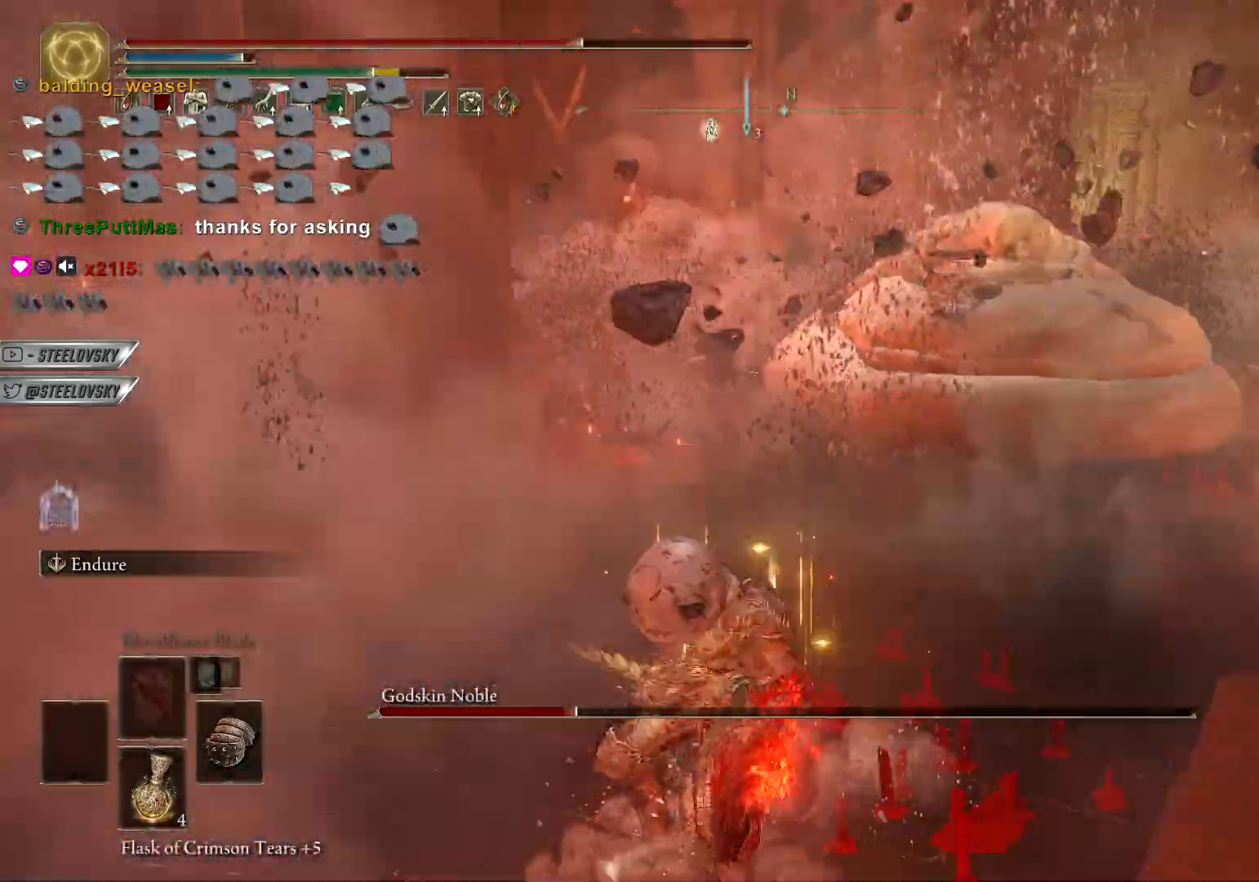
{"dt_ms": 500, "buttons": ["CIRCLE"], "left_stick": "up", "right_stick": "center", "events": [[17, "right_stick", "center"], [33, "left_stick", "up"]]}
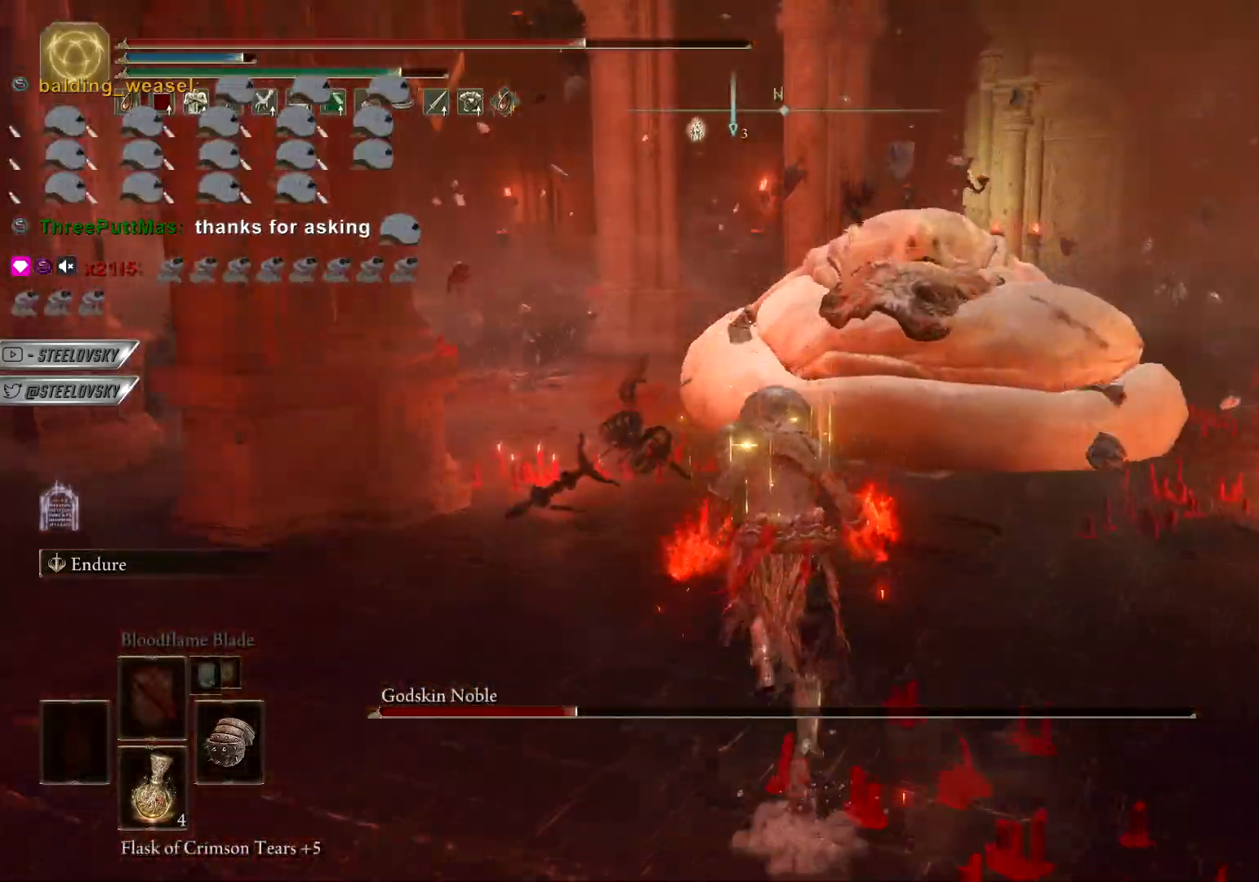
{"dt_ms": 500, "buttons": [], "left_stick": "up", "right_stick": "center", "events": [[83, "L3", "down"], [200, "L3", "up"], [233, "R3", "down"], [283, "R1", "down"], [367, "R3", "up"], [383, "CIRCLE", "up"], [417, "R1", "up"]]}
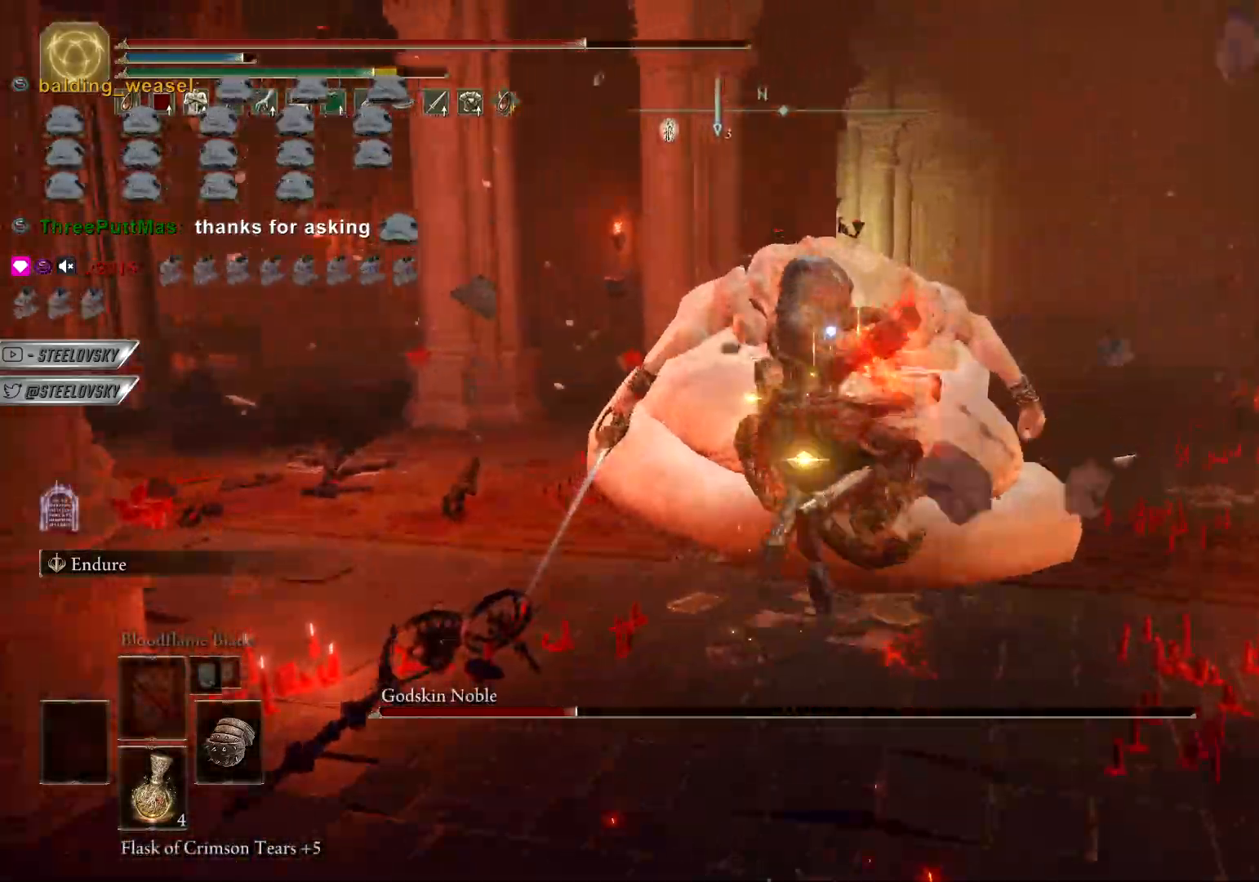
{"dt_ms": 1000, "buttons": ["CIRCLE"], "left_stick": "up", "right_stick": "center"}
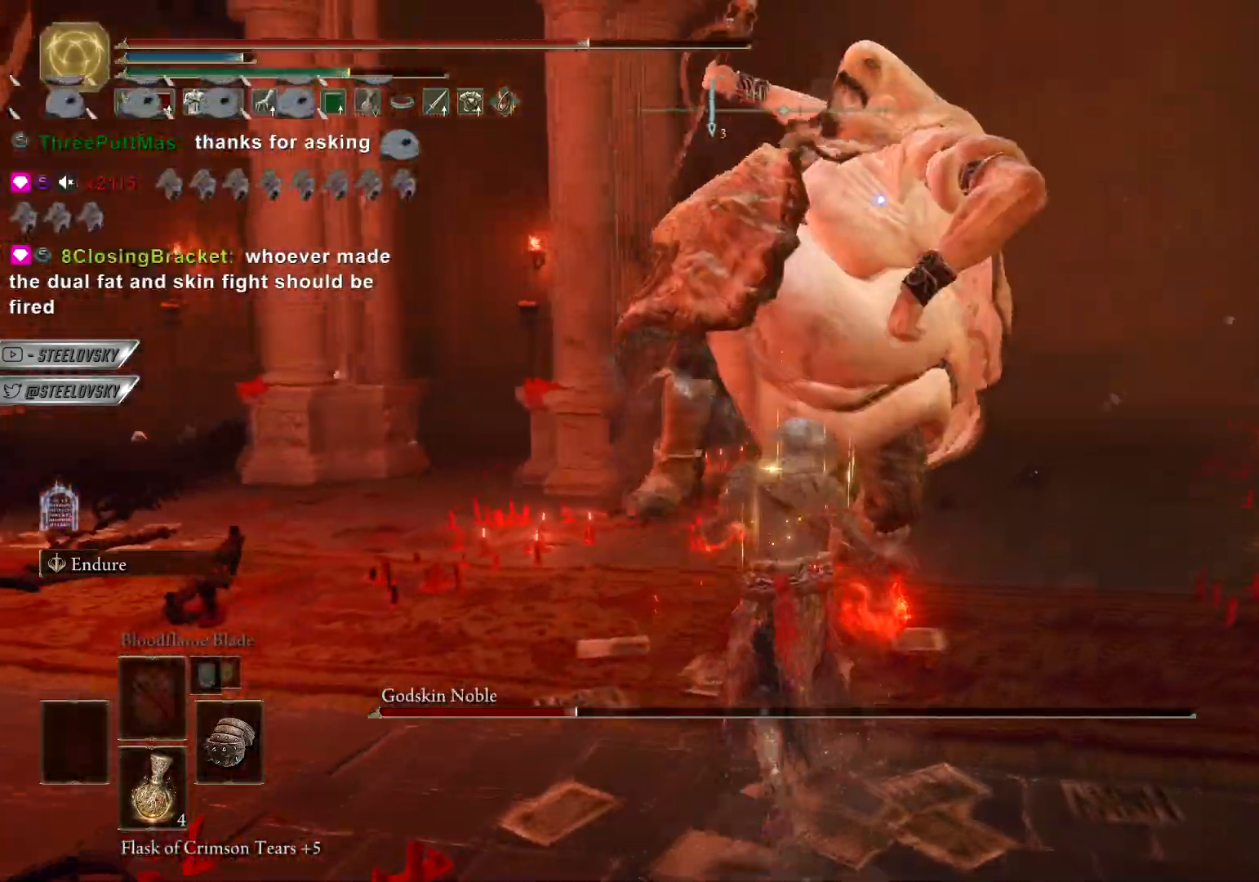
{"dt_ms": 500, "buttons": ["R3"], "left_stick": "up-left", "right_stick": "right", "events": [[117, "CIRCLE", "up"], [133, "left_stick", "up-left"], [450, "R3", "down"], [483, "right_stick", "right"]]}
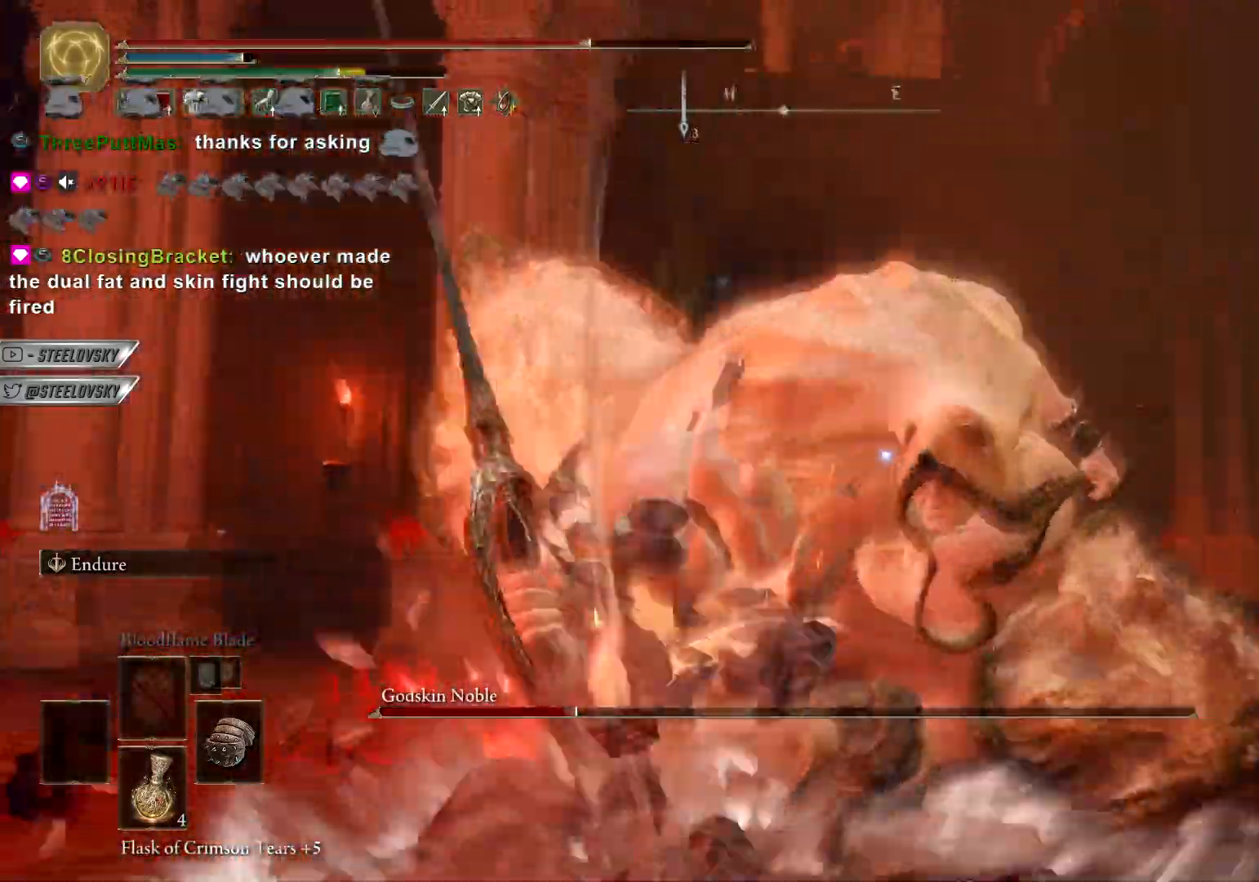
{"dt_ms": 500, "buttons": ["R1", "R3"], "left_stick": "up-right", "right_stick": "center", "events": [[67, "R3", "up"], [300, "left_stick", "up-right"], [317, "right_stick", "center"], [467, "R1", "down"], [483, "R3", "down"]]}
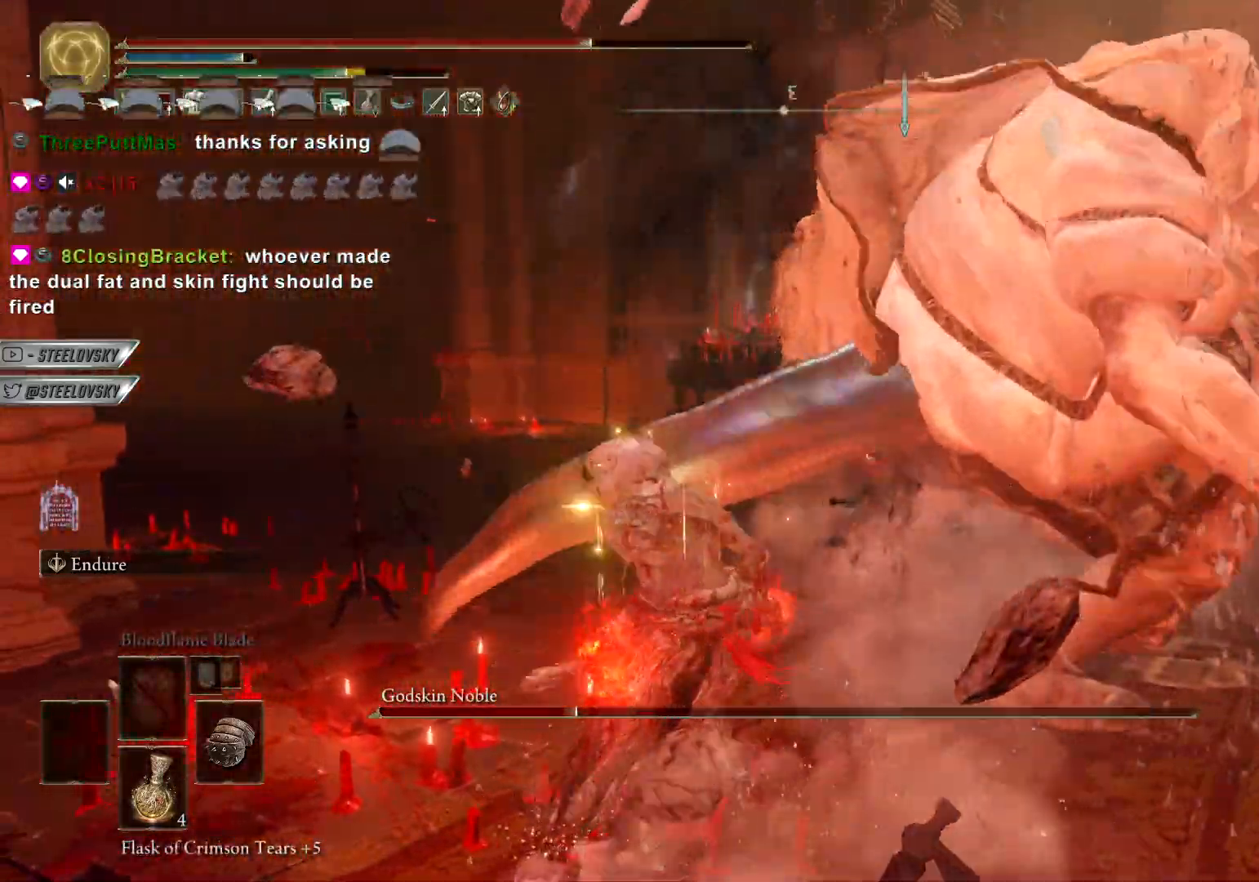
{"dt_ms": 500, "buttons": [], "left_stick": "up-left", "right_stick": "center", "events": [[50, "R3", "up"], [50, "right_stick", "left"], [67, "R1", "up"], [100, "right_stick", "center"], [417, "left_stick", "up-left"]]}
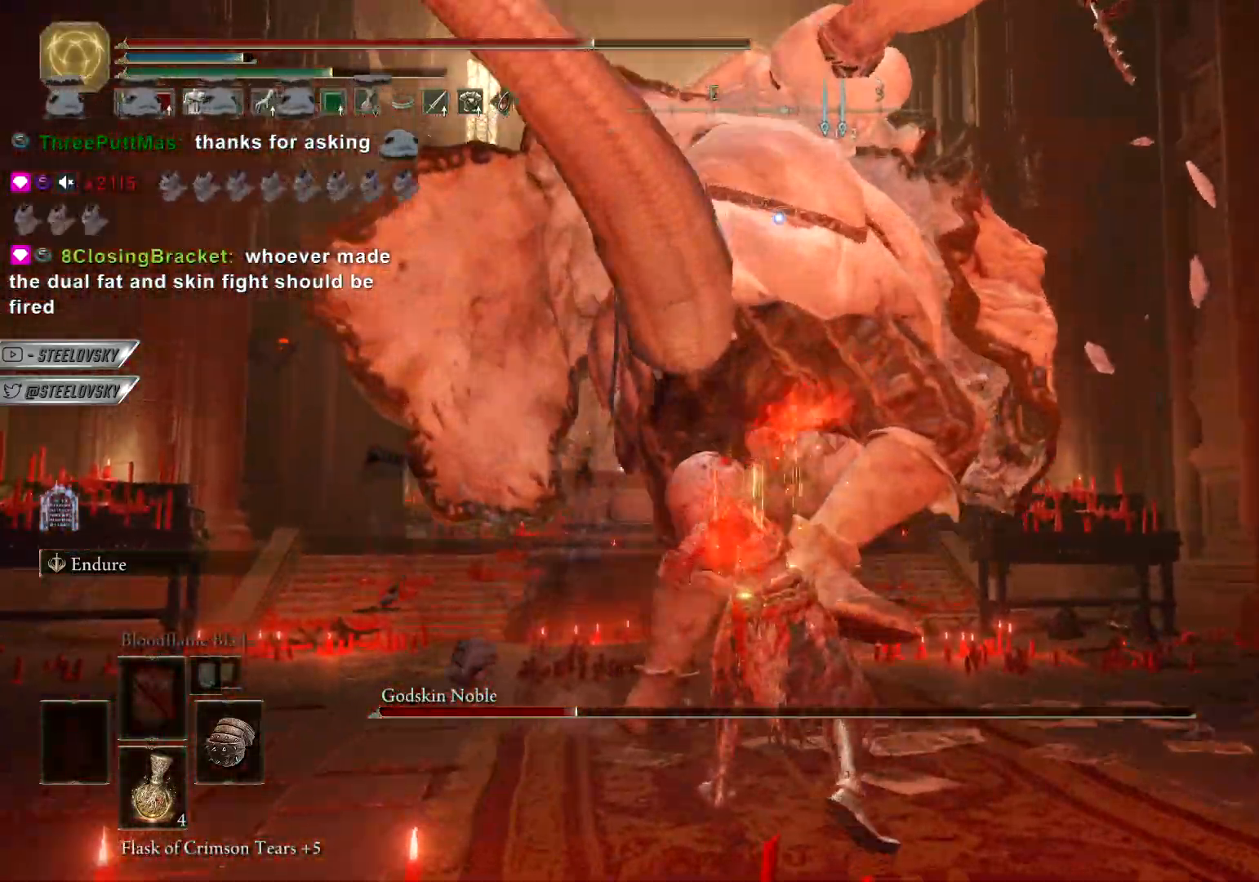
{"dt_ms": 500, "buttons": [], "left_stick": "up-right", "right_stick": "center", "events": [[167, "CIRCLE", "down"], [250, "CIRCLE", "up"], [283, "left_stick", "up"], [500, "left_stick", "up-right"]]}
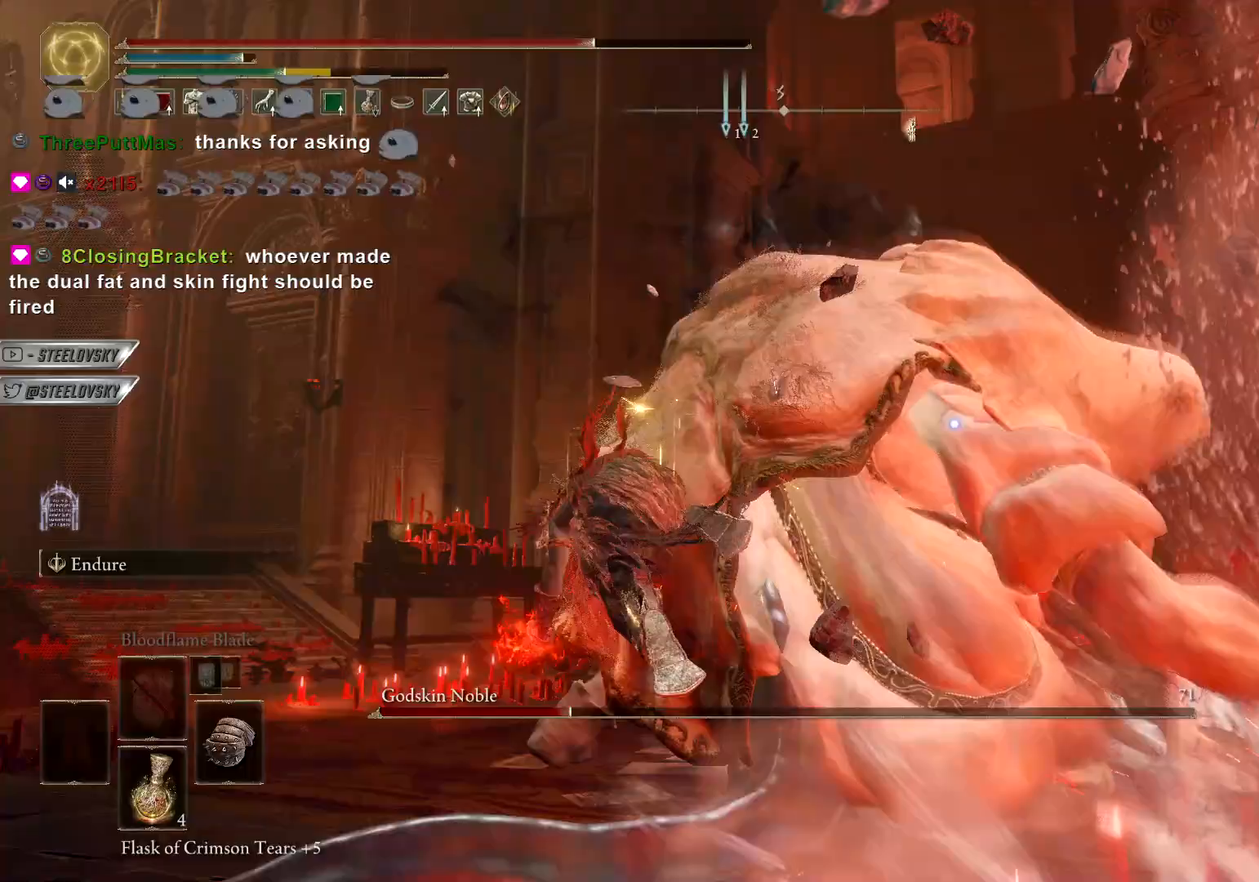
{"dt_ms": 500, "buttons": ["L1"], "left_stick": "up-right", "right_stick": "center", "events": [[383, "L1", "down"]]}
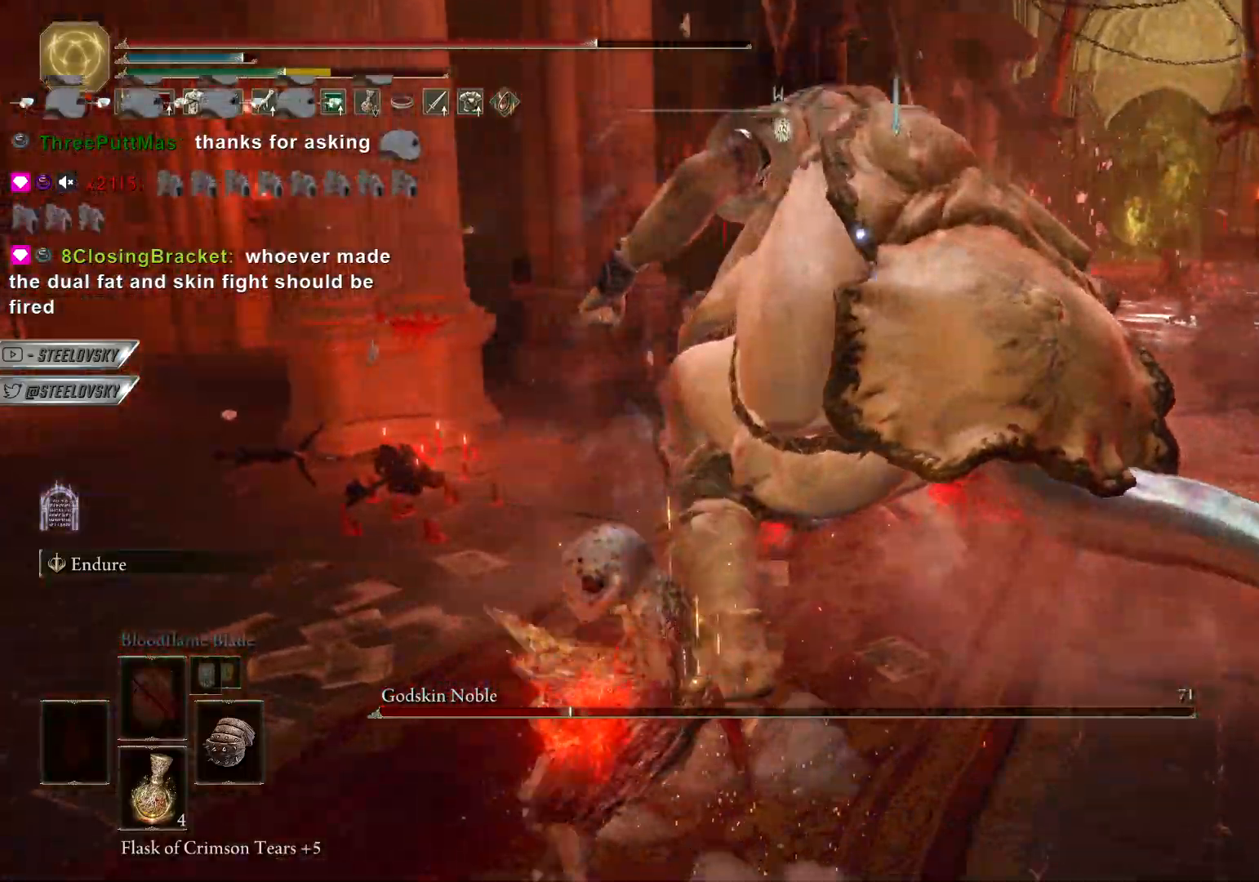
{"dt_ms": 500, "buttons": [], "left_stick": "up-right", "right_stick": "center", "events": [[100, "L1", "up"], [183, "R1", "down"], [250, "R1", "up"]]}
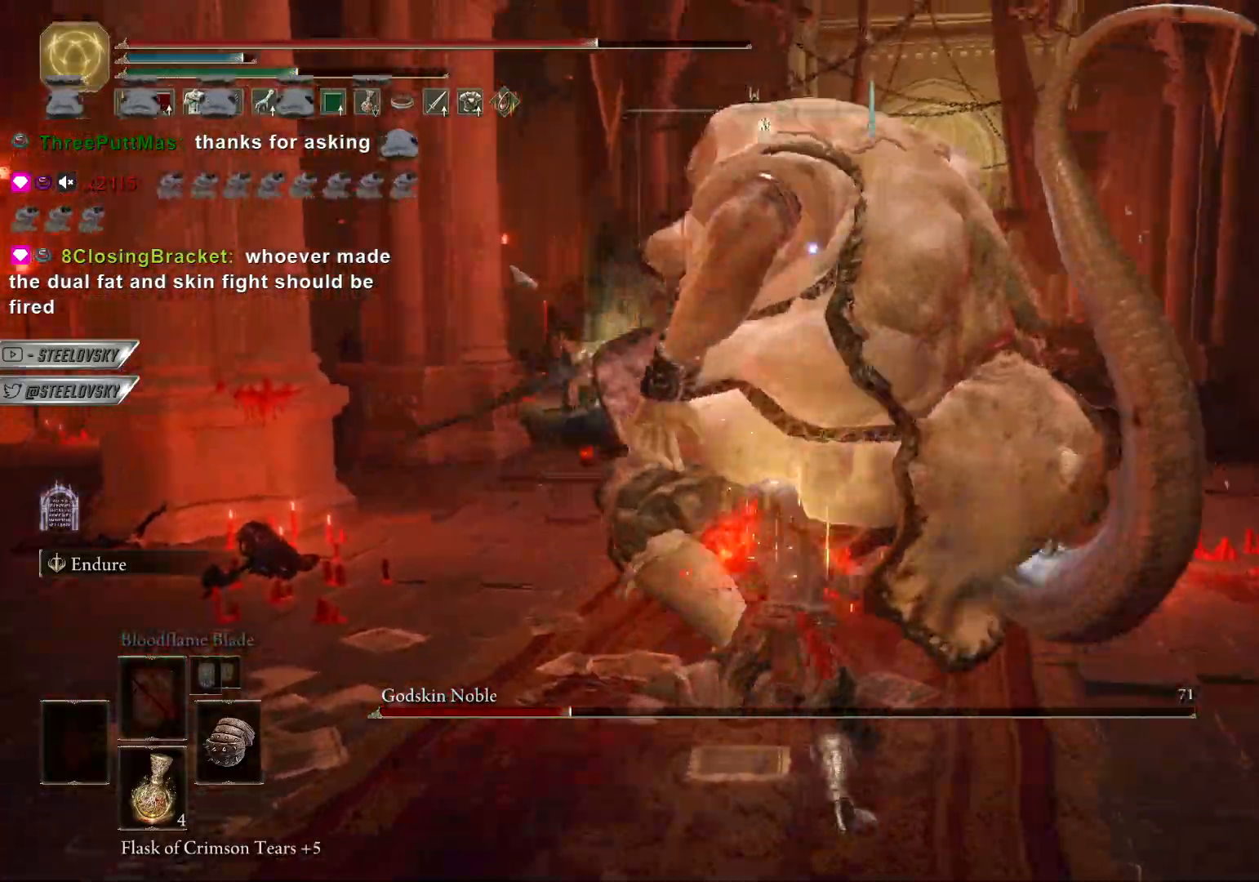
{"dt_ms": 500, "buttons": [], "left_stick": "down", "right_stick": "center", "events": [[217, "left_stick", "down-right"], [383, "left_stick", "down"], [417, "CIRCLE", "down"], [483, "CIRCLE", "up"]]}
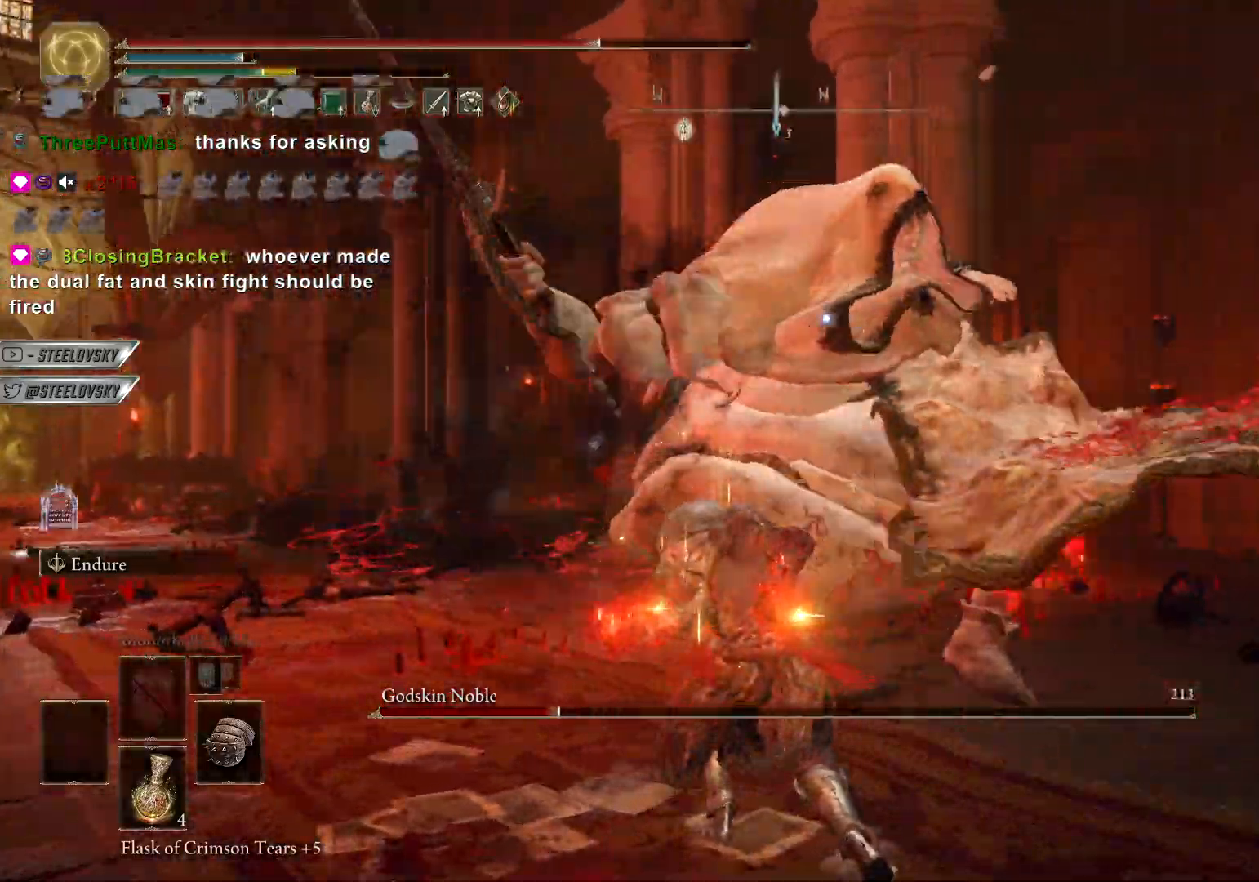
{"dt_ms": 500, "buttons": [], "left_stick": "down-left", "right_stick": "right", "events": [[250, "right_stick", "right"], [500, "left_stick", "down-left"]]}
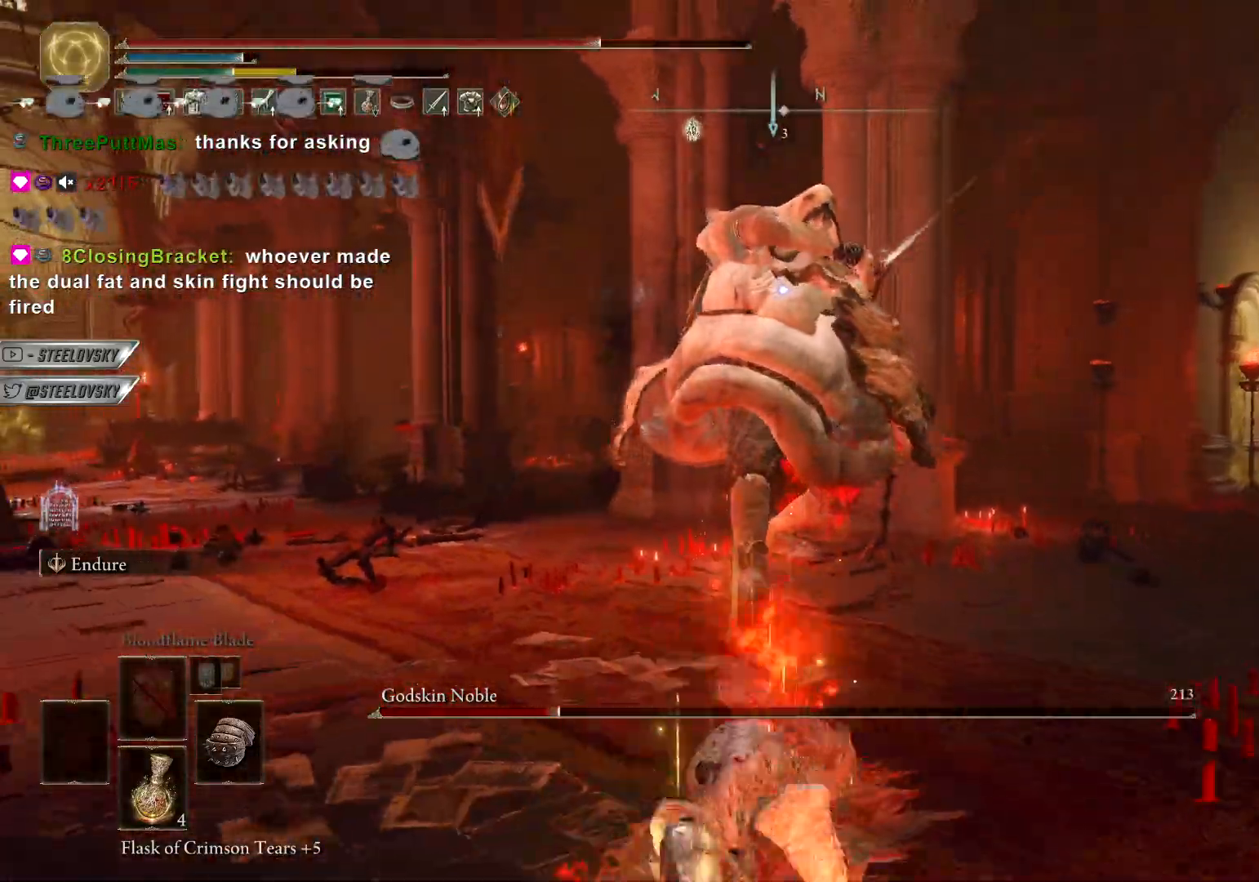
{"dt_ms": 500, "buttons": ["CIRCLE"], "left_stick": "up", "right_stick": "center", "events": [[250, "L1", "down"], [367, "right_stick", "center"], [417, "CIRCLE", "down"], [417, "L1", "up"], [417, "L2", "down"], [417, "left_stick", "up"], [433, "L2", "up"]]}
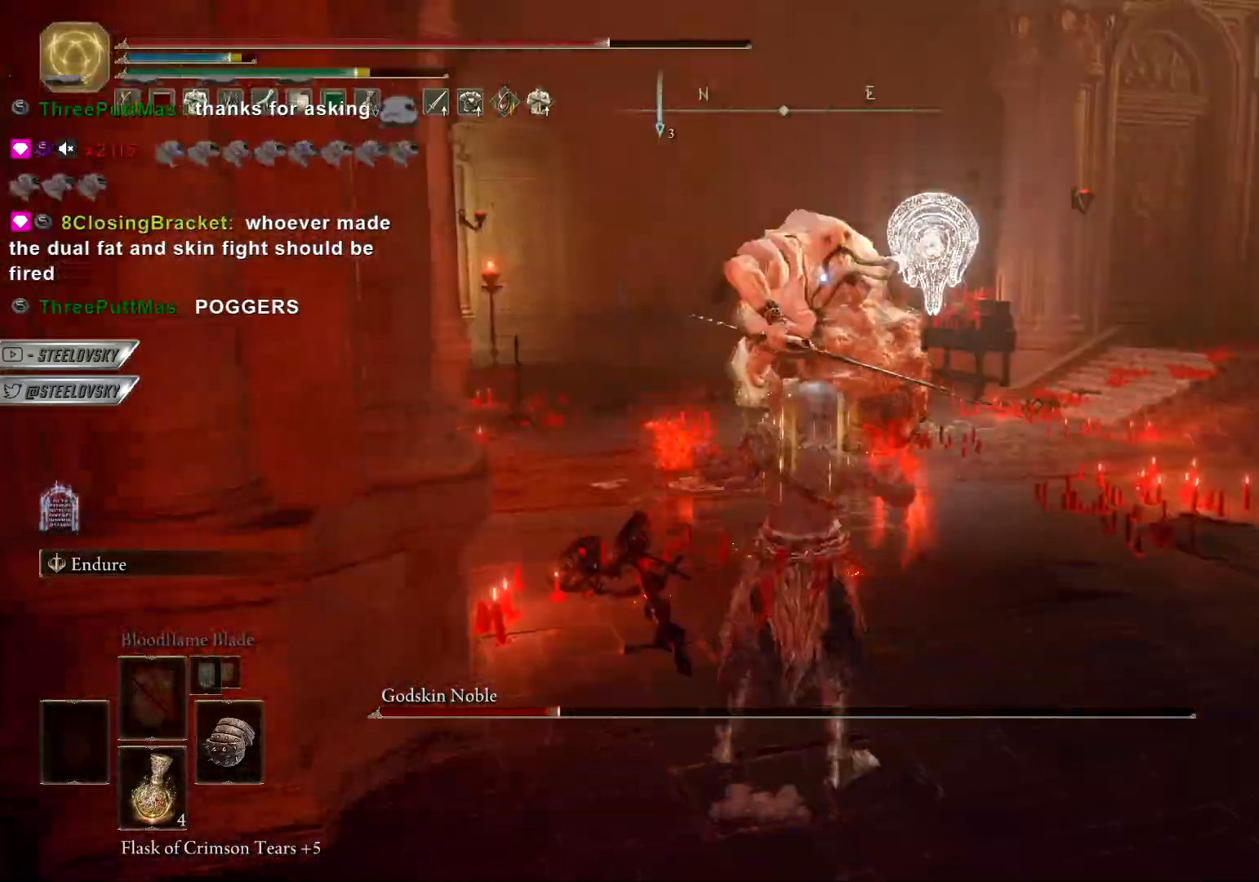
{"dt_ms": 500, "buttons": ["CIRCLE", "L1"], "left_stick": "up", "right_stick": "center", "events": [[300, "L1", "down"]]}
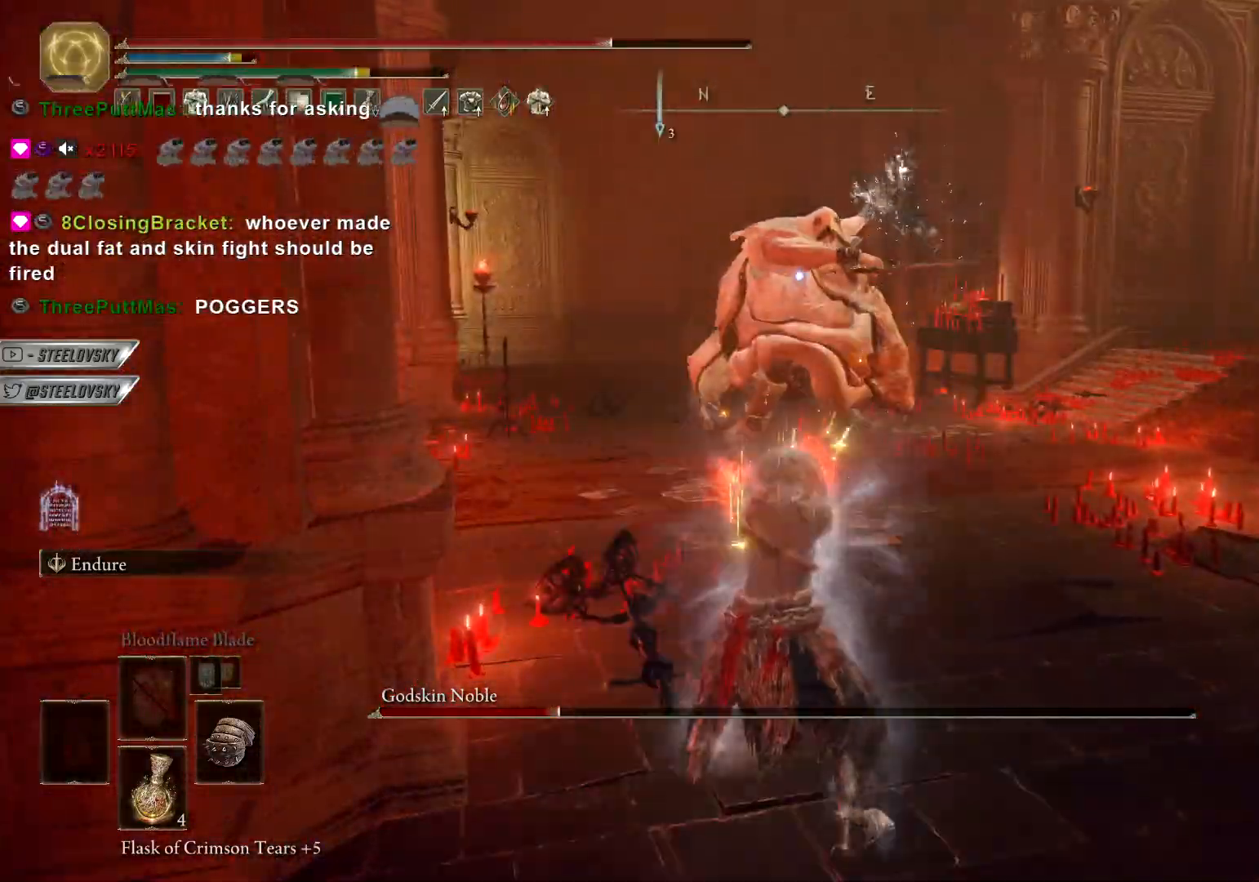
{"dt_ms": 500, "buttons": ["CIRCLE"], "left_stick": "up", "right_stick": "center", "events": [[333, "L1", "up"]]}
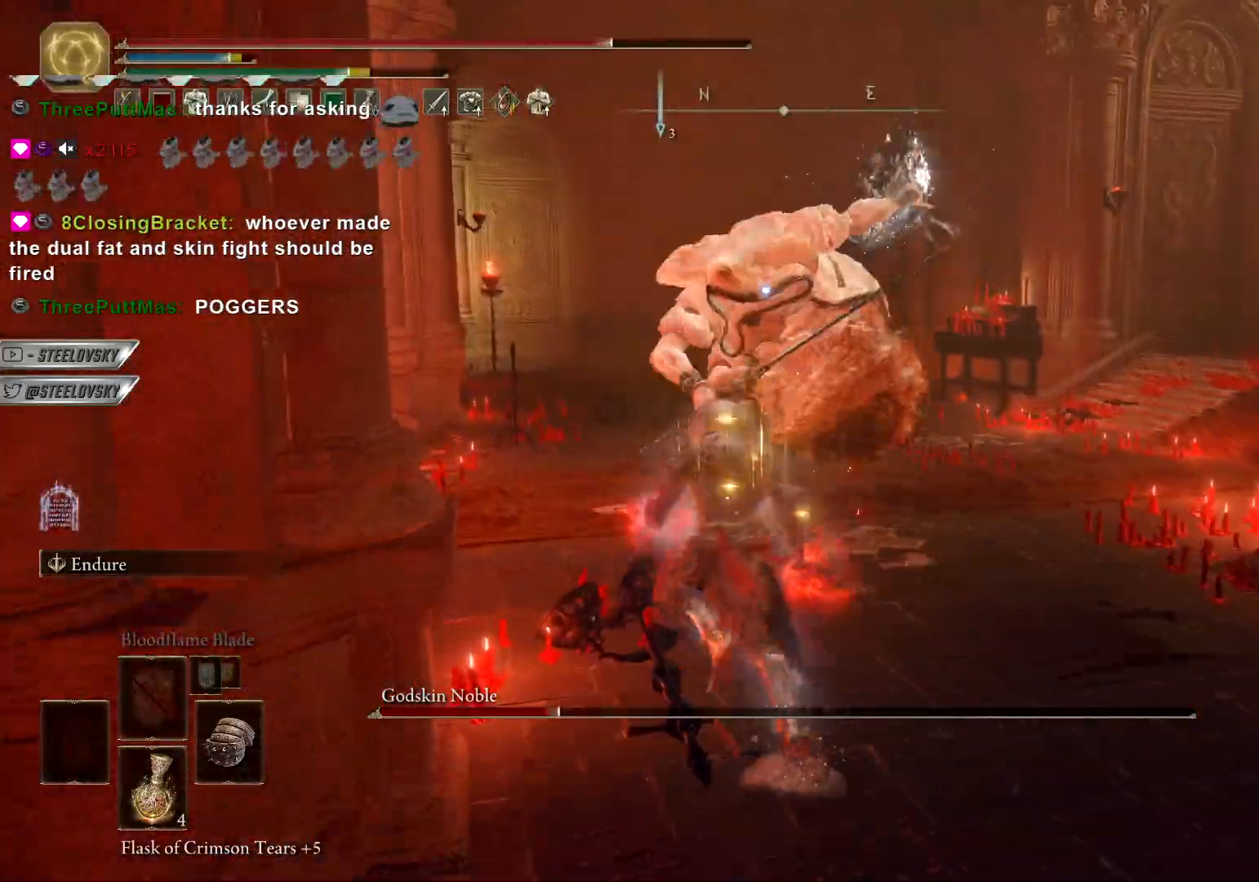
{"dt_ms": 500, "buttons": ["CIRCLE"], "left_stick": "up", "right_stick": "right", "events": [[450, "right_stick", "right"]]}
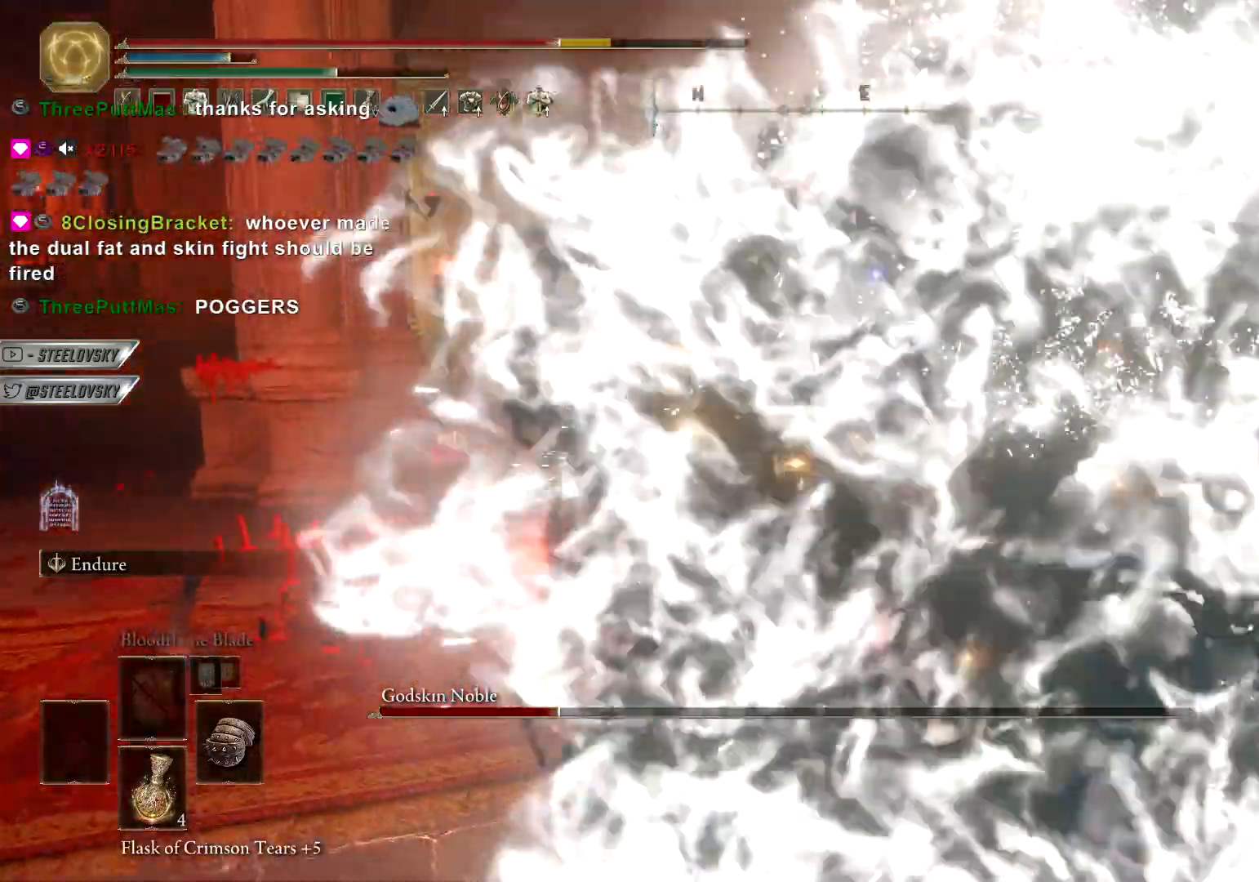
{"dt_ms": 500, "buttons": [], "left_stick": "up", "right_stick": "right", "events": [[100, "R1", "down"], [167, "CIRCLE", "up"], [167, "right_stick", "center"], [183, "R1", "up"], [317, "right_stick", "right"]]}
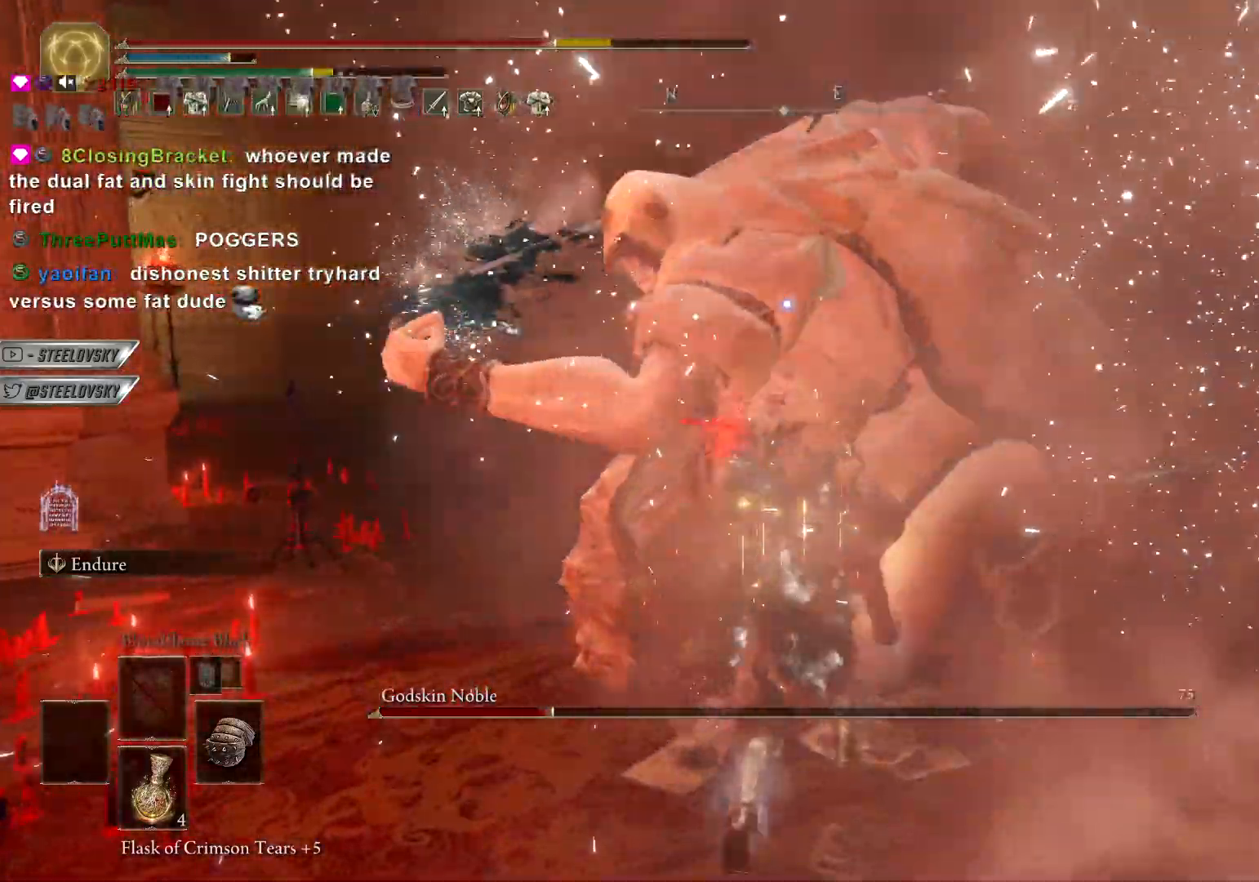
{"dt_ms": 500, "buttons": [], "left_stick": "up", "right_stick": "center", "events": [[17, "R1", "down"], [17, "R2", "down"], [100, "R1", "up"], [200, "R1", "down"], [300, "R1", "up"], [300, "R2", "up"], [367, "R1", "down"], [467, "R1", "up"], [500, "right_stick", "center"]]}
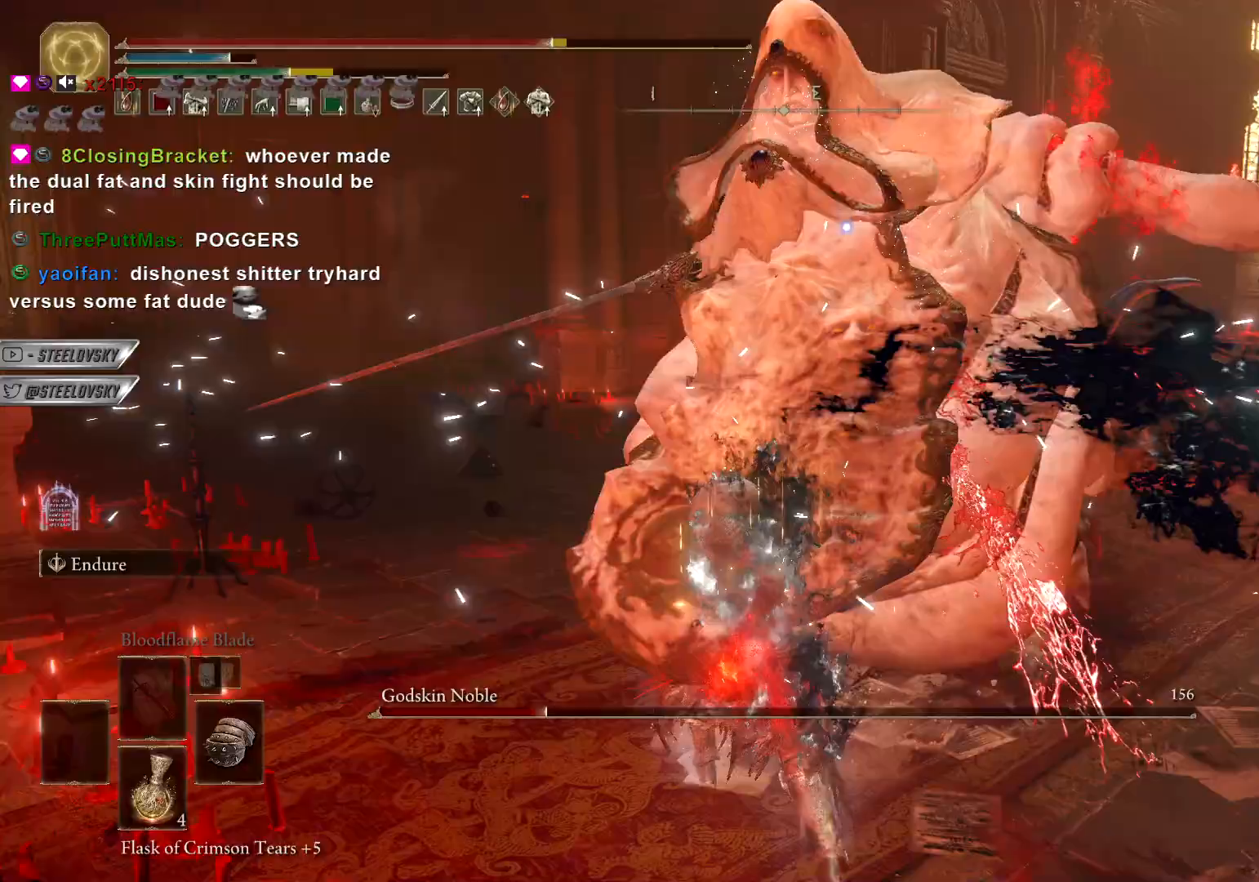
{"dt_ms": 500, "buttons": [], "left_stick": "down", "right_stick": "center", "events": [[33, "R1", "down"], [133, "R1", "up"], [217, "left_stick", "right"], [233, "R1", "down"], [317, "R1", "up"], [367, "left_stick", "down"], [400, "R1", "down"], [500, "R1", "up"]]}
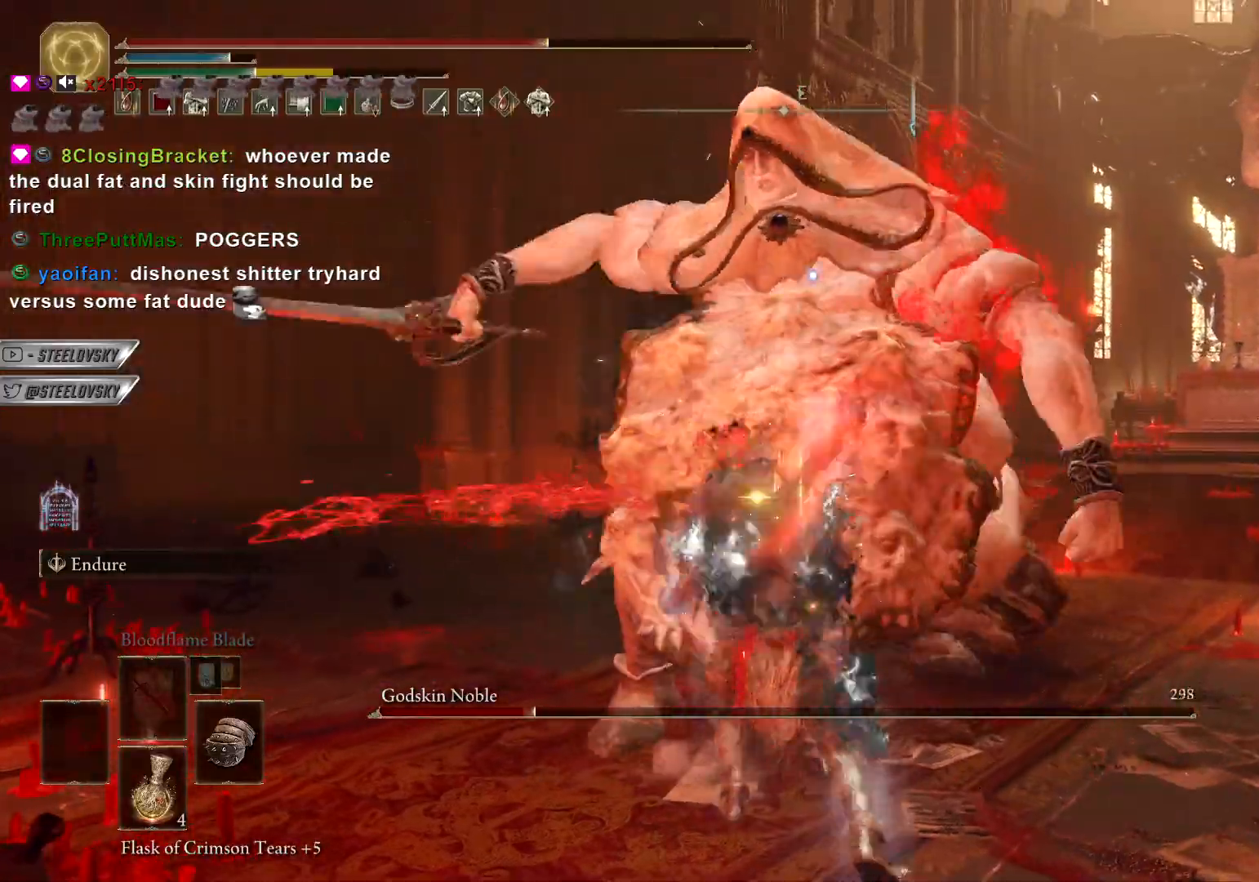
{"dt_ms": 500, "buttons": [], "left_stick": "down", "right_stick": "center", "events": [[83, "R1", "down"], [167, "R1", "up"]]}